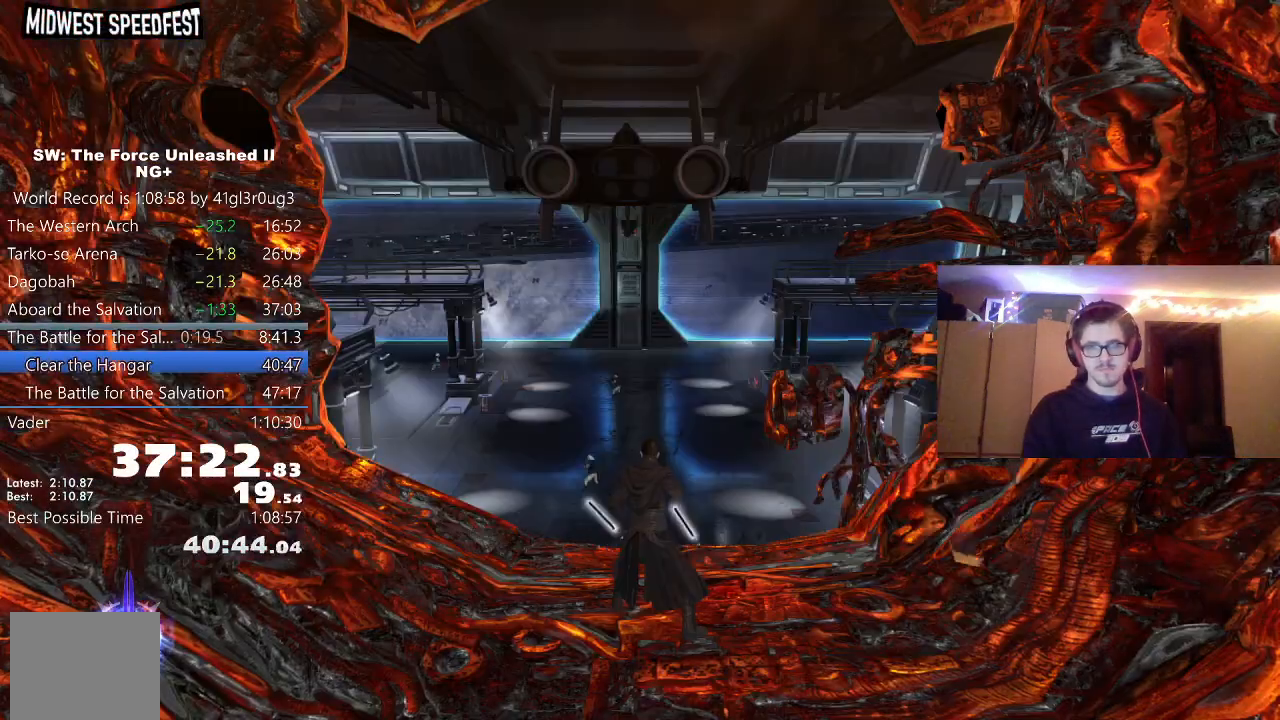
Gameplay with a controller (Xbox layout); each line is a JSON object with the inputs held at the frame after it (dt_ms = milliseconds from this image to that frame). "events" lists button and stick changes between this image and that frame as [ms after this image, input, new state], when the widget could be followed in between.
{"dt_ms": 500, "buttons": [], "left_stick": "up-left", "right_stick": "center", "events": [[133, "left_stick", "up"], [200, "L1", "down"], [367, "L1", "up"], [400, "left_stick", "up-left"]]}
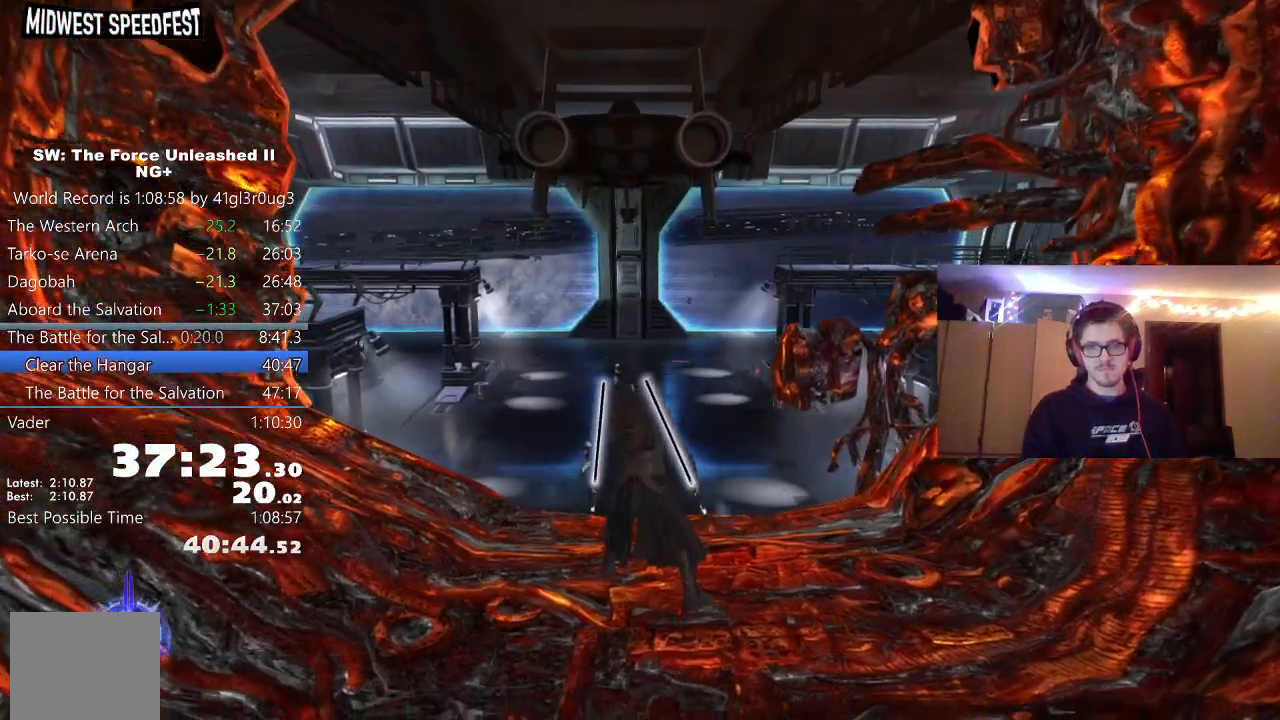
{"dt_ms": 500, "buttons": ["L1"], "left_stick": "up-left", "right_stick": "center", "events": [[83, "L1", "down"], [200, "L1", "up"], [417, "L1", "down"]]}
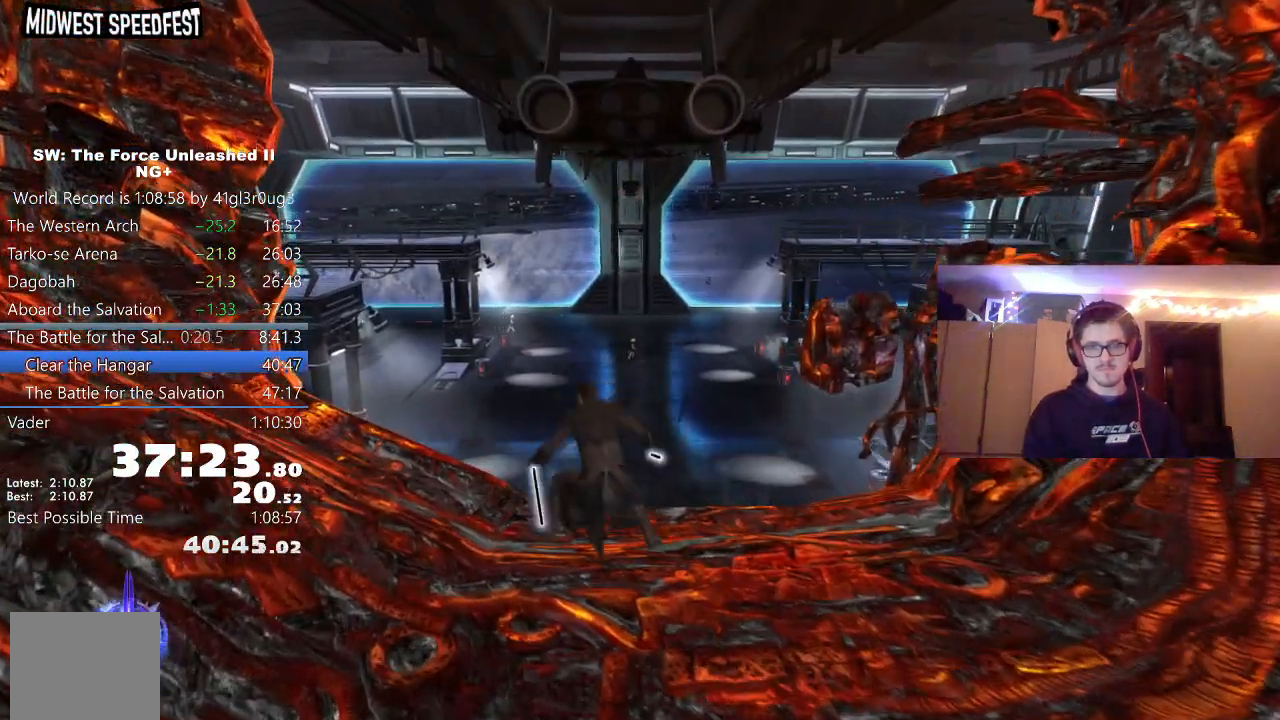
{"dt_ms": 500, "buttons": [], "left_stick": "up-left", "right_stick": "center", "events": [[50, "L1", "up"], [233, "A", "down"], [333, "L1", "down"], [367, "A", "up"], [467, "L1", "up"]]}
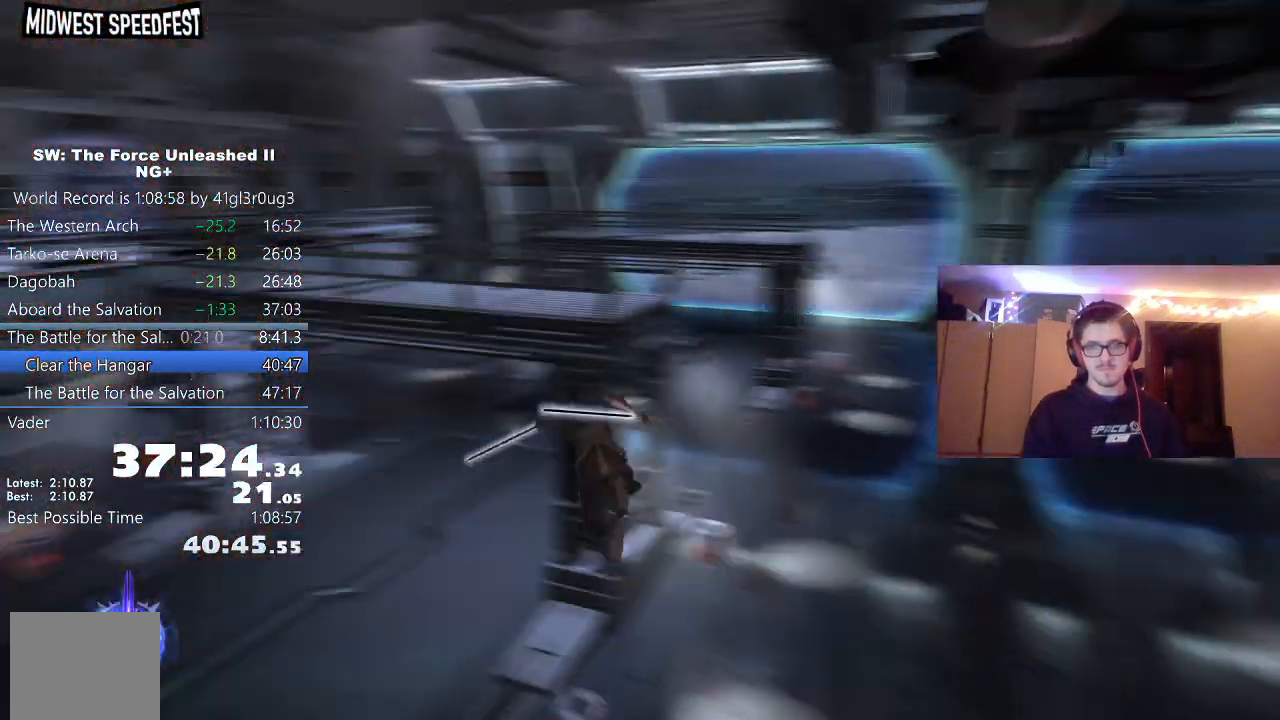
{"dt_ms": 500, "buttons": [], "left_stick": "up", "right_stick": "up", "events": [[350, "left_stick", "up"], [467, "right_stick", "up"]]}
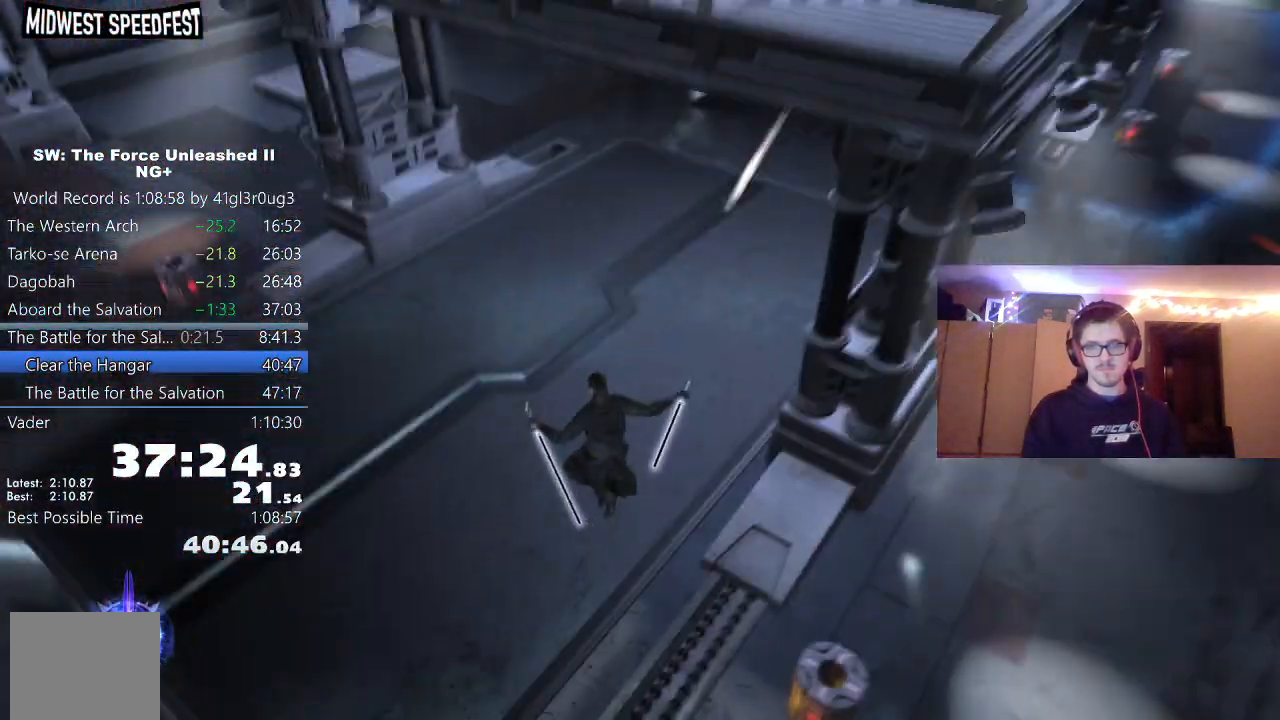
{"dt_ms": 1000, "buttons": [], "left_stick": "up", "right_stick": "up"}
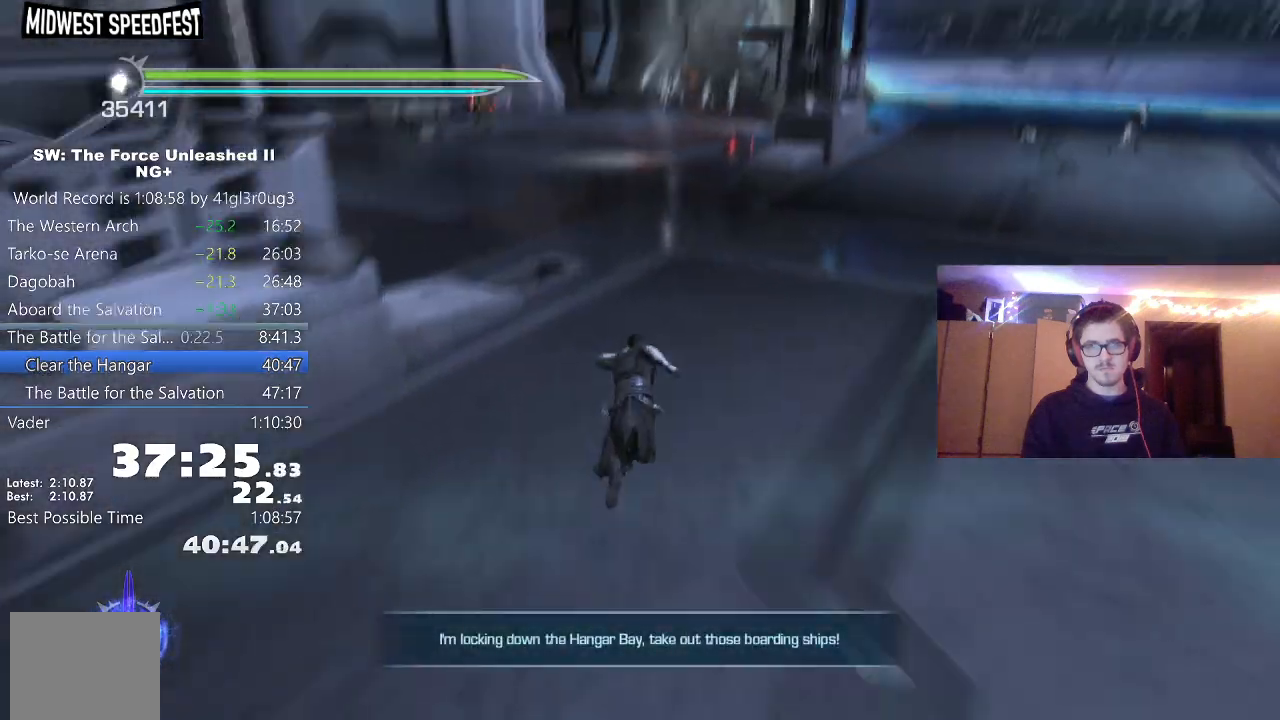
{"dt_ms": 500, "buttons": [], "left_stick": "up", "right_stick": "right", "events": [[50, "right_stick", "center"], [200, "L1", "down"], [333, "L1", "up"], [367, "right_stick", "right"]]}
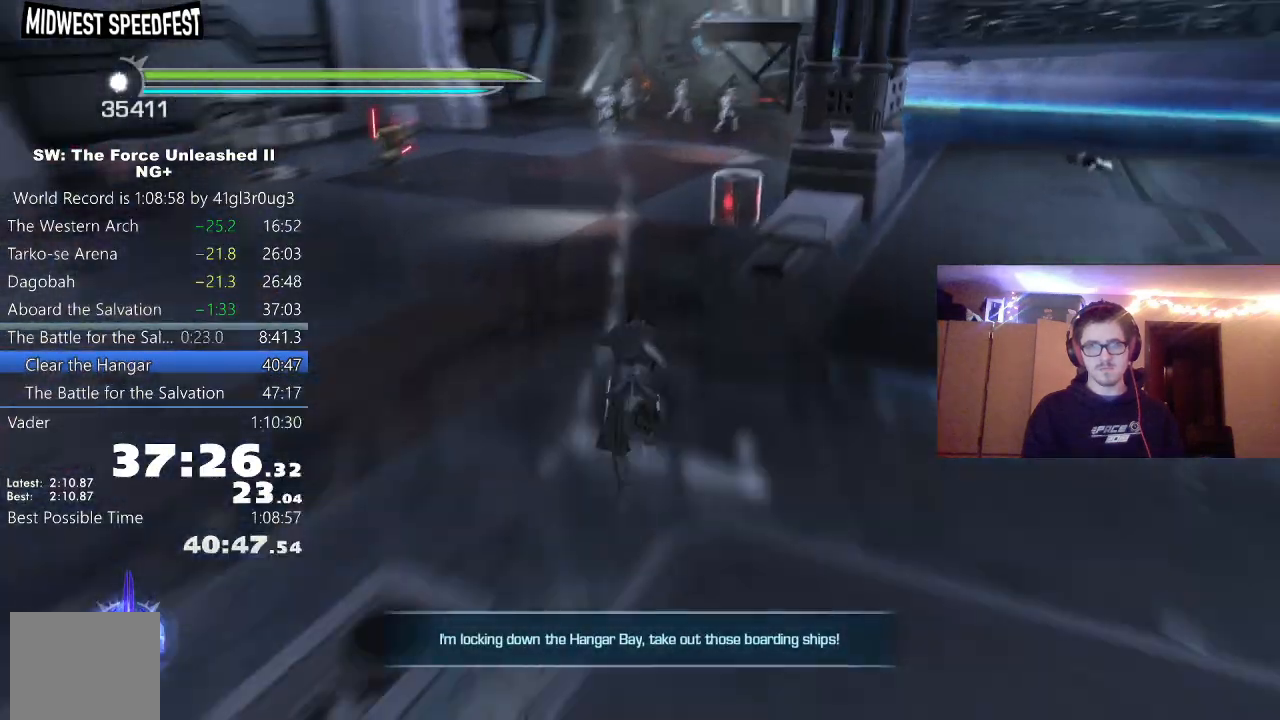
{"dt_ms": 500, "buttons": [], "left_stick": "up", "right_stick": "center", "events": [[33, "right_stick", "center"], [117, "R2", "down"], [417, "R2", "up"]]}
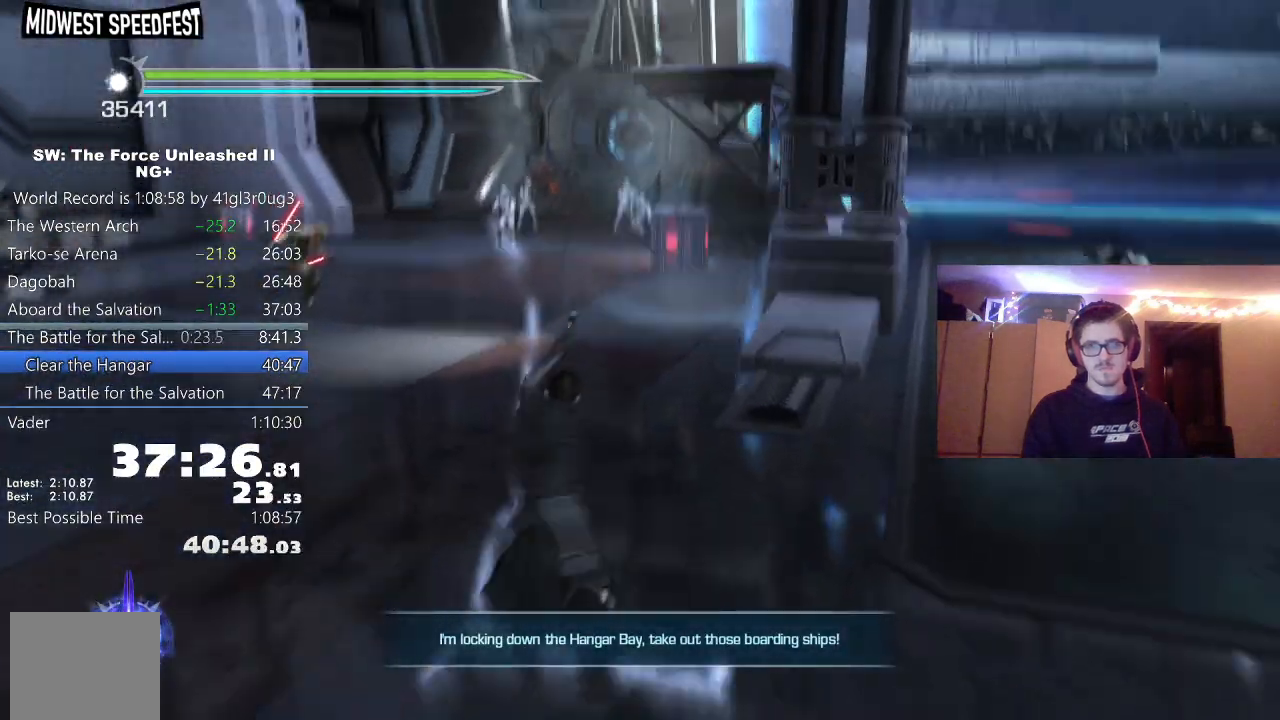
{"dt_ms": 500, "buttons": [], "left_stick": "up", "right_stick": "center", "events": [[183, "right_stick", "down"], [367, "right_stick", "center"]]}
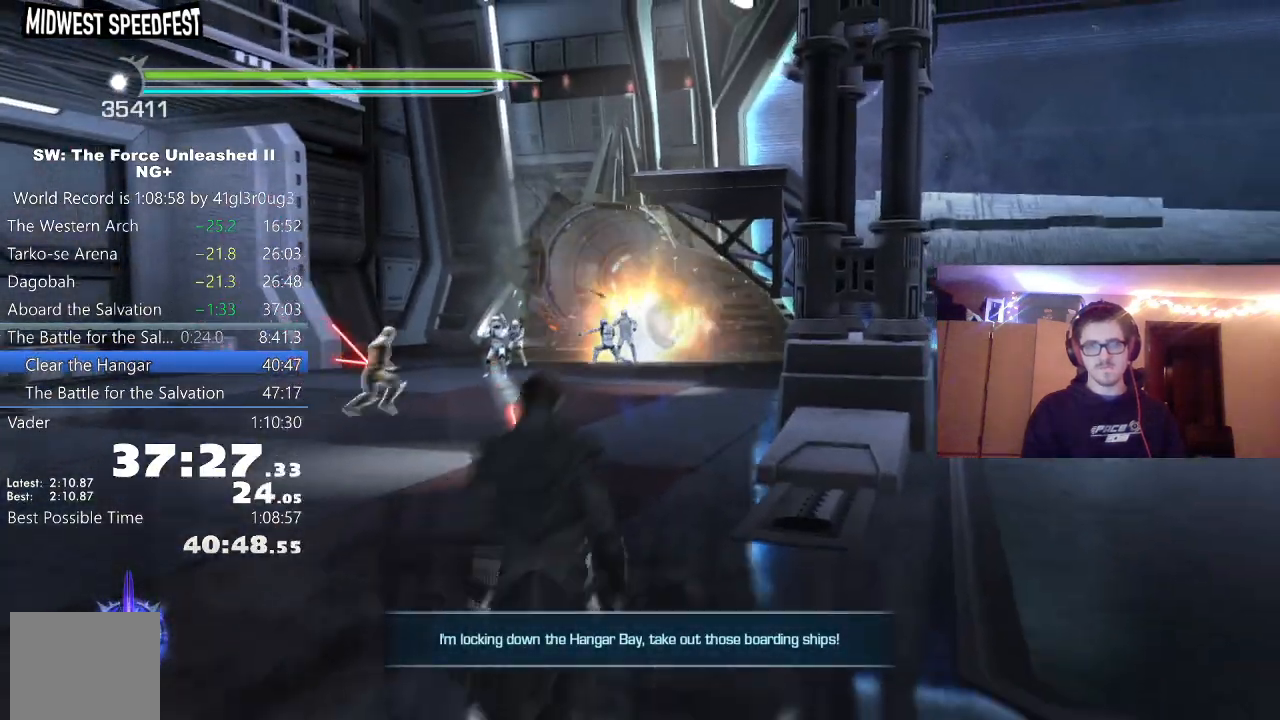
{"dt_ms": 500, "buttons": ["A"], "left_stick": "up", "right_stick": "center", "events": [[17, "right_stick", "down"], [183, "L1", "down"], [250, "right_stick", "center"], [300, "L1", "up"], [467, "A", "down"]]}
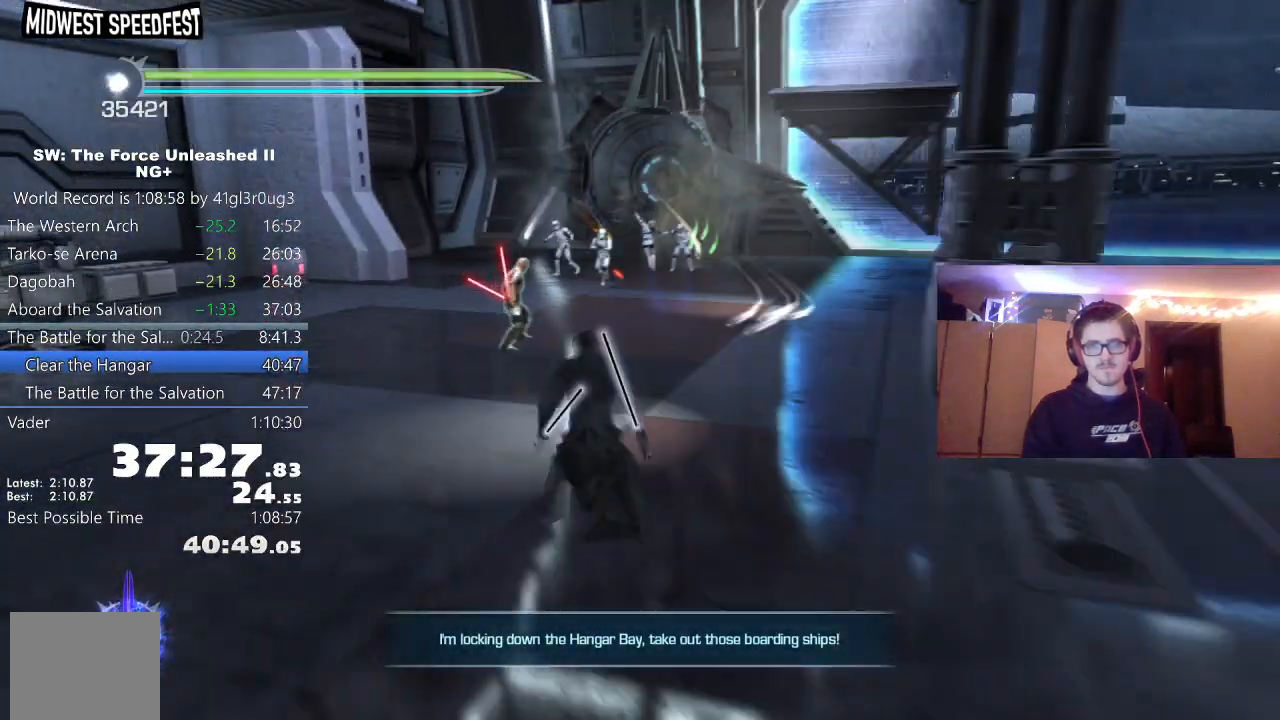
{"dt_ms": 500, "buttons": ["A", "X"], "left_stick": "up", "right_stick": "center", "events": [[33, "L1", "down"], [83, "A", "up"], [100, "L2", "down"], [167, "L1", "up"], [167, "L2", "up"], [367, "A", "down"], [383, "X", "down"]]}
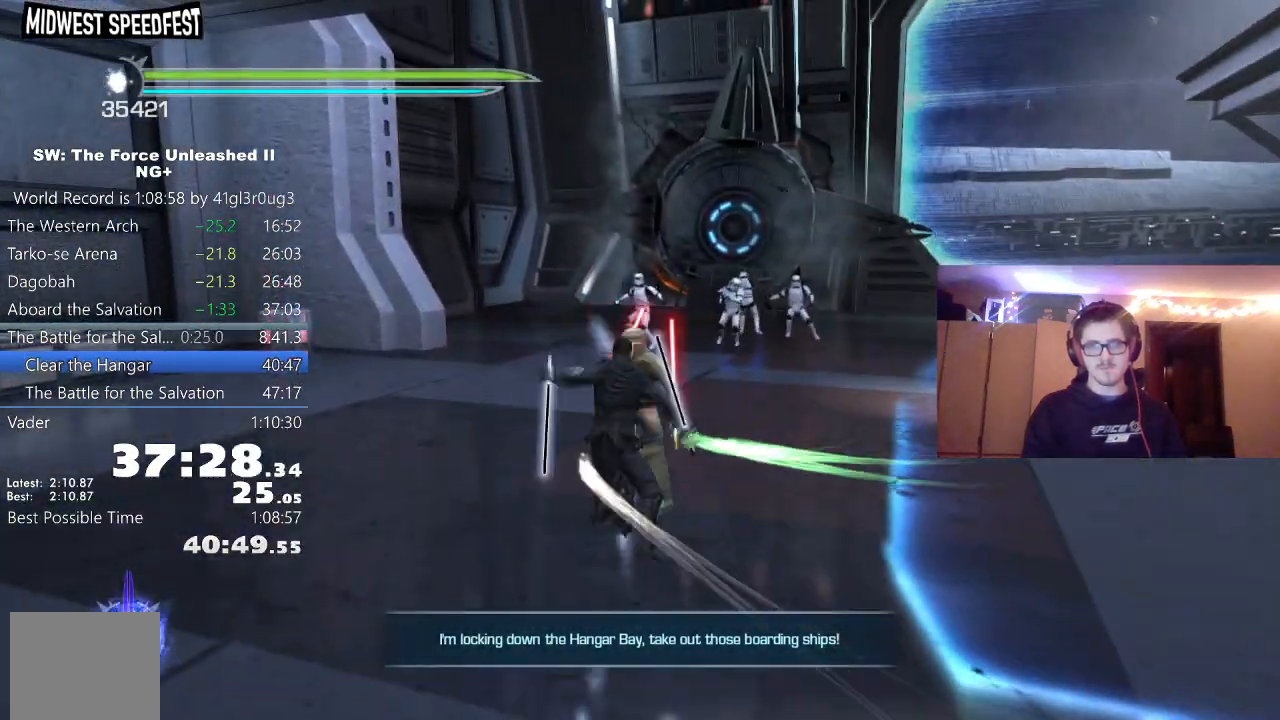
{"dt_ms": 500, "buttons": [], "left_stick": "center", "right_stick": "center", "events": [[83, "X", "up"], [100, "A", "up"], [500, "left_stick", "center"]]}
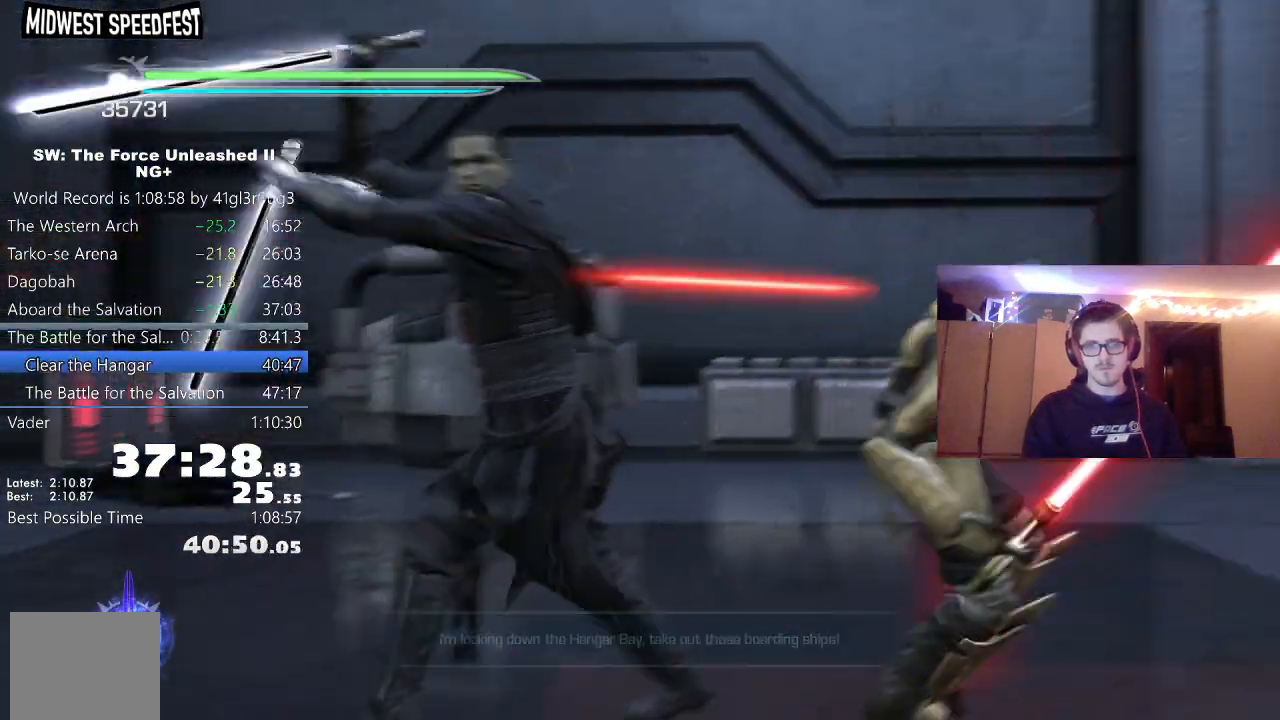
{"dt_ms": 500, "buttons": [], "left_stick": "center", "right_stick": "center", "events": [[117, "right_stick", "right"], [133, "left_stick", "right"], [333, "left_stick", "center"], [350, "right_stick", "center"]]}
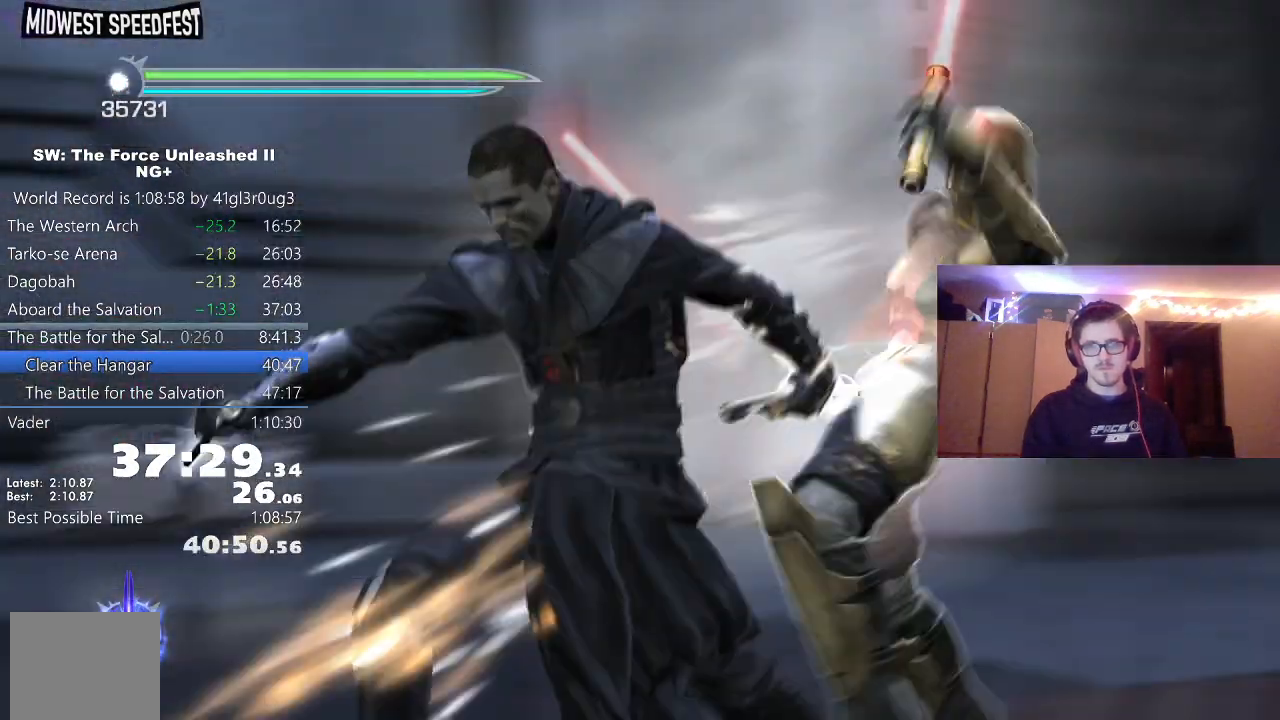
{"dt_ms": 500, "buttons": [], "left_stick": "center", "right_stick": "right", "events": [[250, "right_stick", "right"]]}
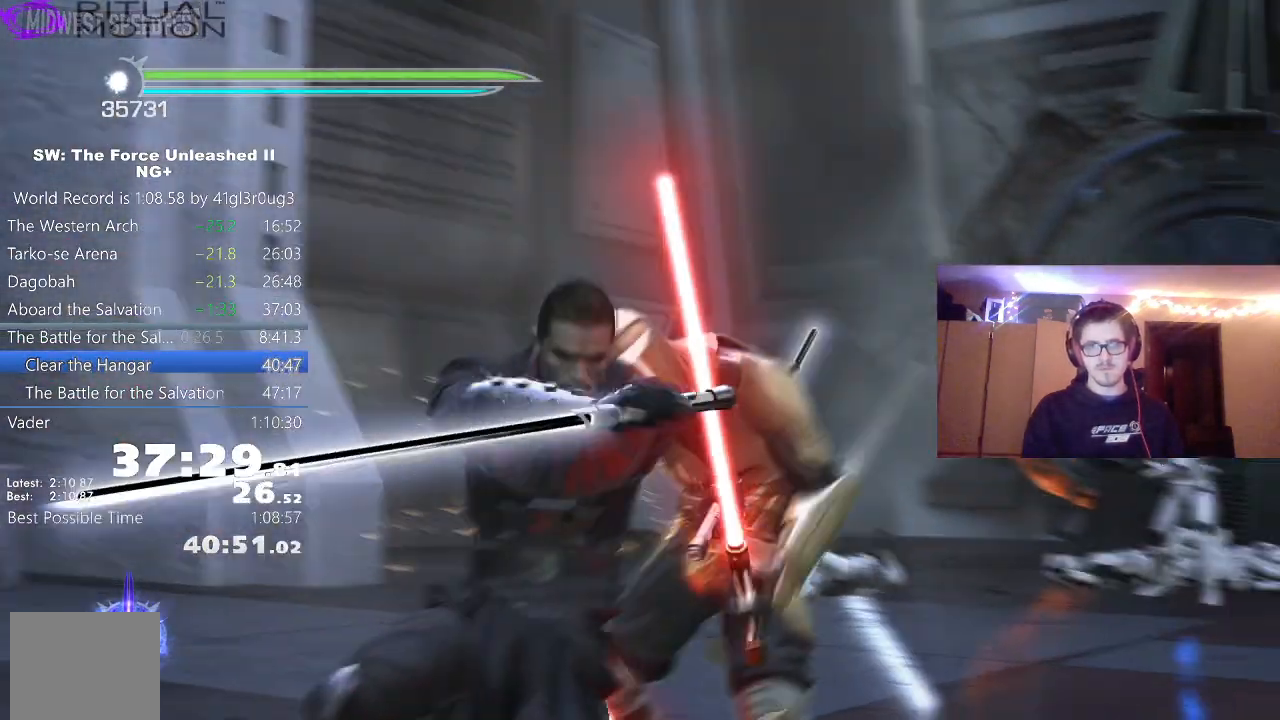
{"dt_ms": 500, "buttons": [], "left_stick": "center", "right_stick": "center", "events": [[33, "right_stick", "center"], [267, "right_stick", "right"], [500, "right_stick", "center"]]}
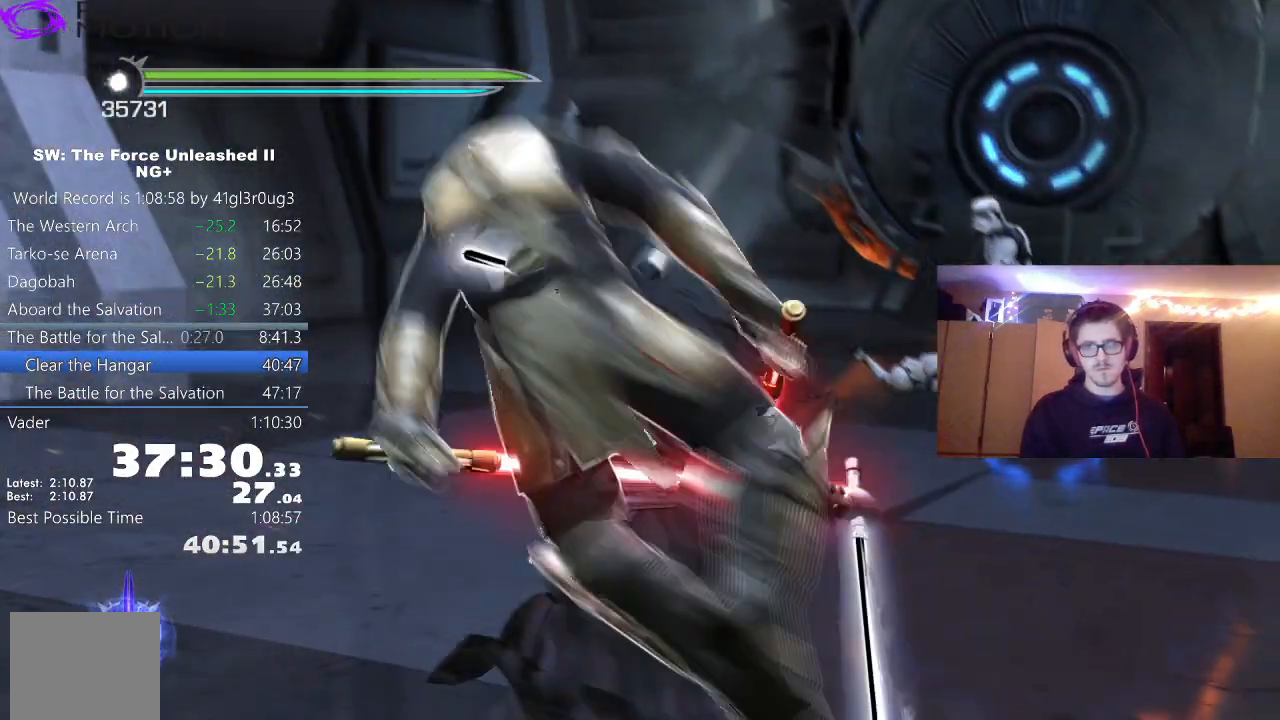
{"dt_ms": 500, "buttons": [], "left_stick": "up", "right_stick": "down-right", "events": [[167, "left_stick", "up"], [233, "right_stick", "down-right"], [350, "Y", "down"], [433, "Y", "up"]]}
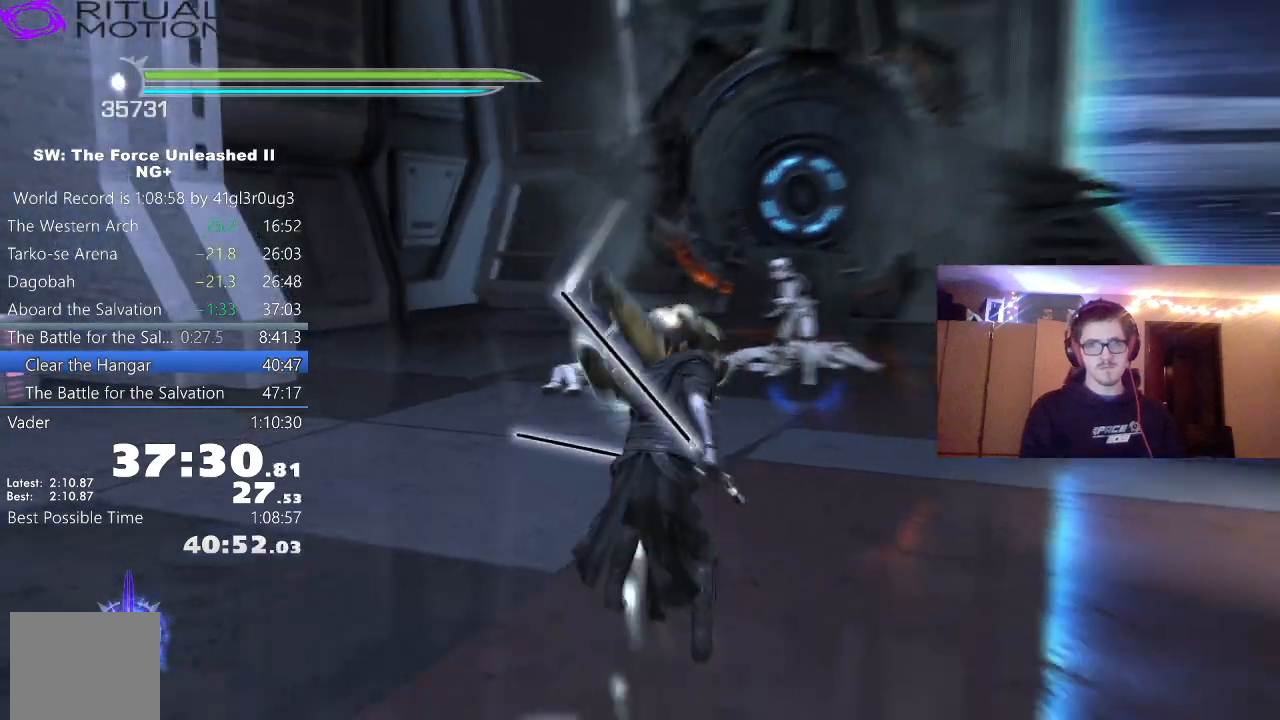
{"dt_ms": 500, "buttons": ["Y"], "left_stick": "up", "right_stick": "center", "events": [[17, "Y", "down"], [83, "Y", "up"], [83, "right_stick", "center"], [167, "Y", "down"], [217, "right_stick", "down"], [250, "Y", "up"], [317, "Y", "down"], [400, "Y", "up"], [433, "right_stick", "center"], [483, "Y", "down"]]}
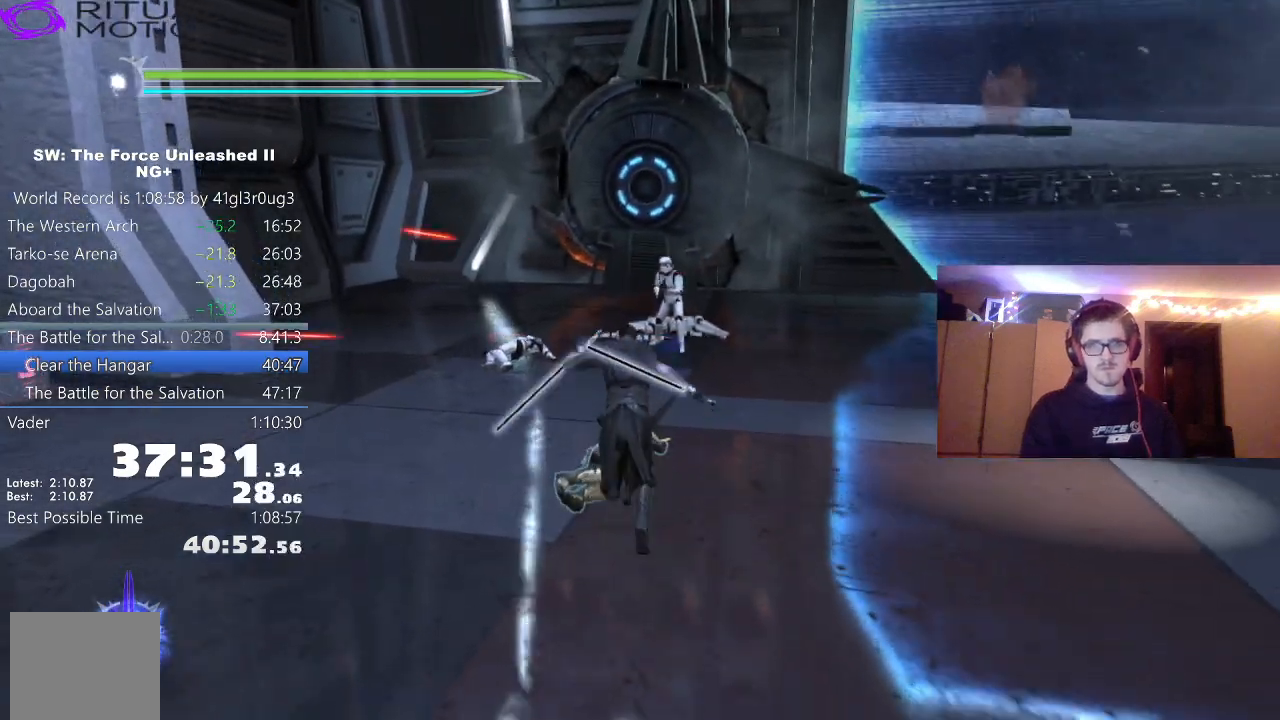
{"dt_ms": 500, "buttons": ["Y"], "left_stick": "center", "right_stick": "center", "events": [[67, "Y", "up"], [133, "Y", "down"], [233, "Y", "up"], [267, "left_stick", "center"], [300, "Y", "down"], [400, "Y", "up"], [467, "Y", "down"]]}
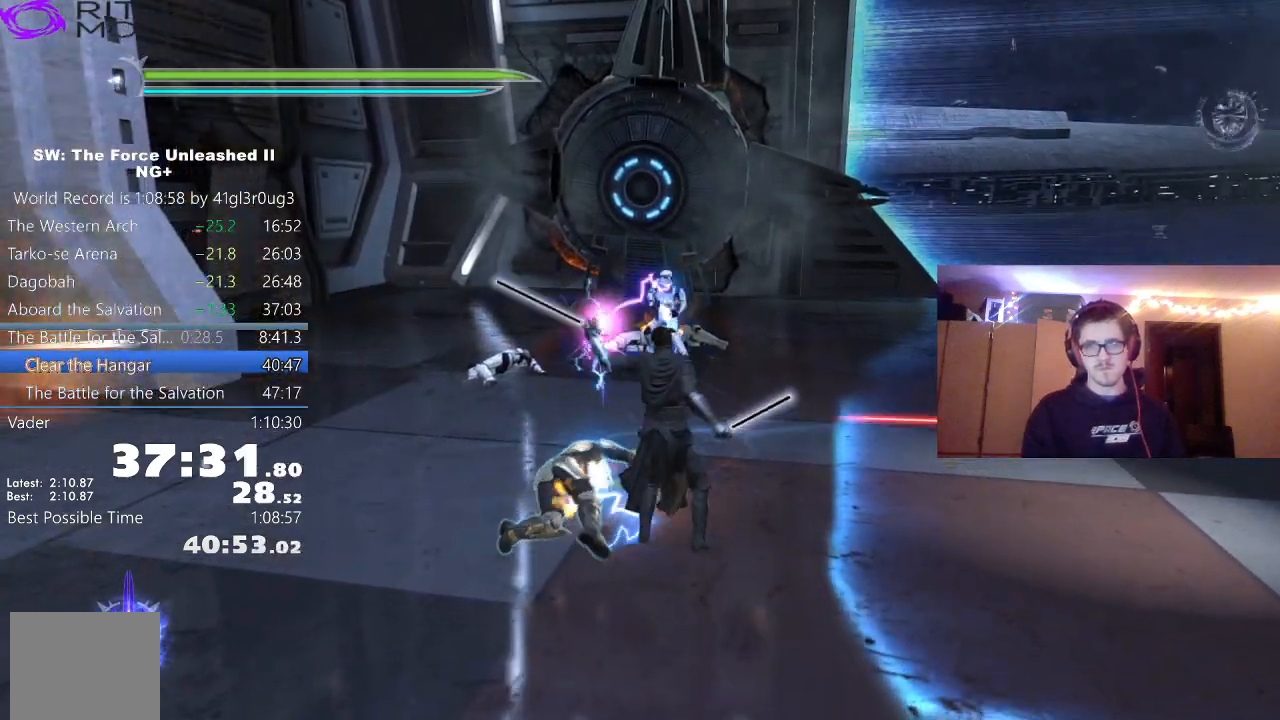
{"dt_ms": 500, "buttons": ["X"], "left_stick": "center", "right_stick": "center", "events": [[33, "Y", "up"], [100, "Y", "down"], [167, "left_stick", "up"], [200, "Y", "up"], [200, "right_stick", "down-left"], [283, "left_stick", "up-left"], [333, "X", "down"], [400, "right_stick", "center"], [417, "X", "up"], [467, "left_stick", "center"], [500, "X", "down"]]}
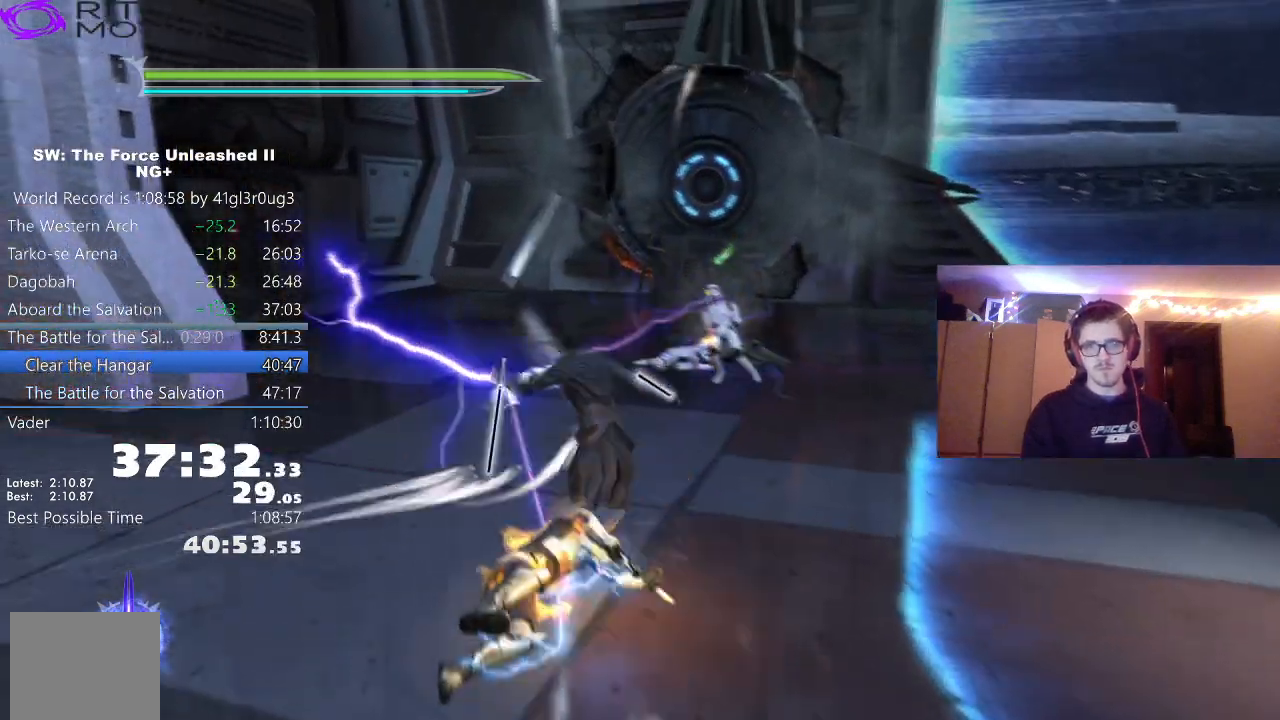
{"dt_ms": 500, "buttons": [], "left_stick": "center", "right_stick": "center", "events": [[50, "left_stick", "down-left"], [83, "X", "up"], [167, "left_stick", "down"], [183, "X", "down"], [267, "X", "up"], [350, "X", "down"], [433, "X", "up"], [483, "left_stick", "center"]]}
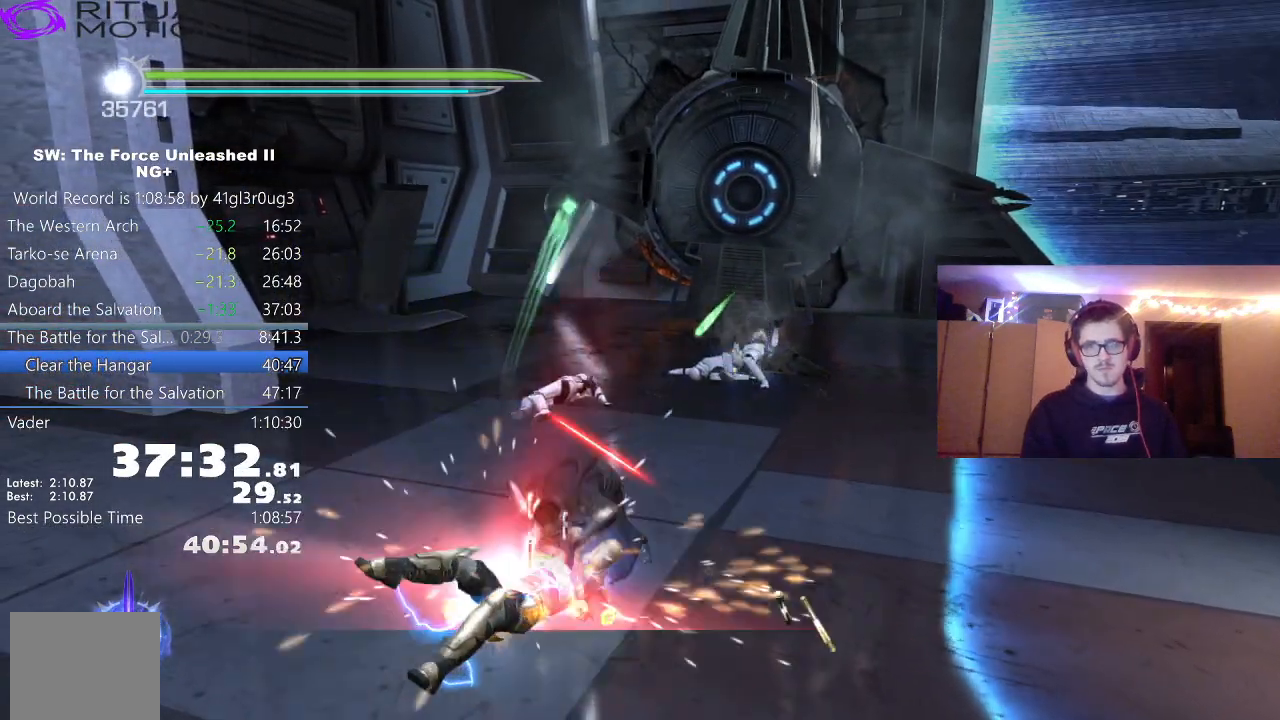
{"dt_ms": 500, "buttons": [], "left_stick": "up-right", "right_stick": "right", "events": [[67, "right_stick", "right"], [333, "left_stick", "up-right"]]}